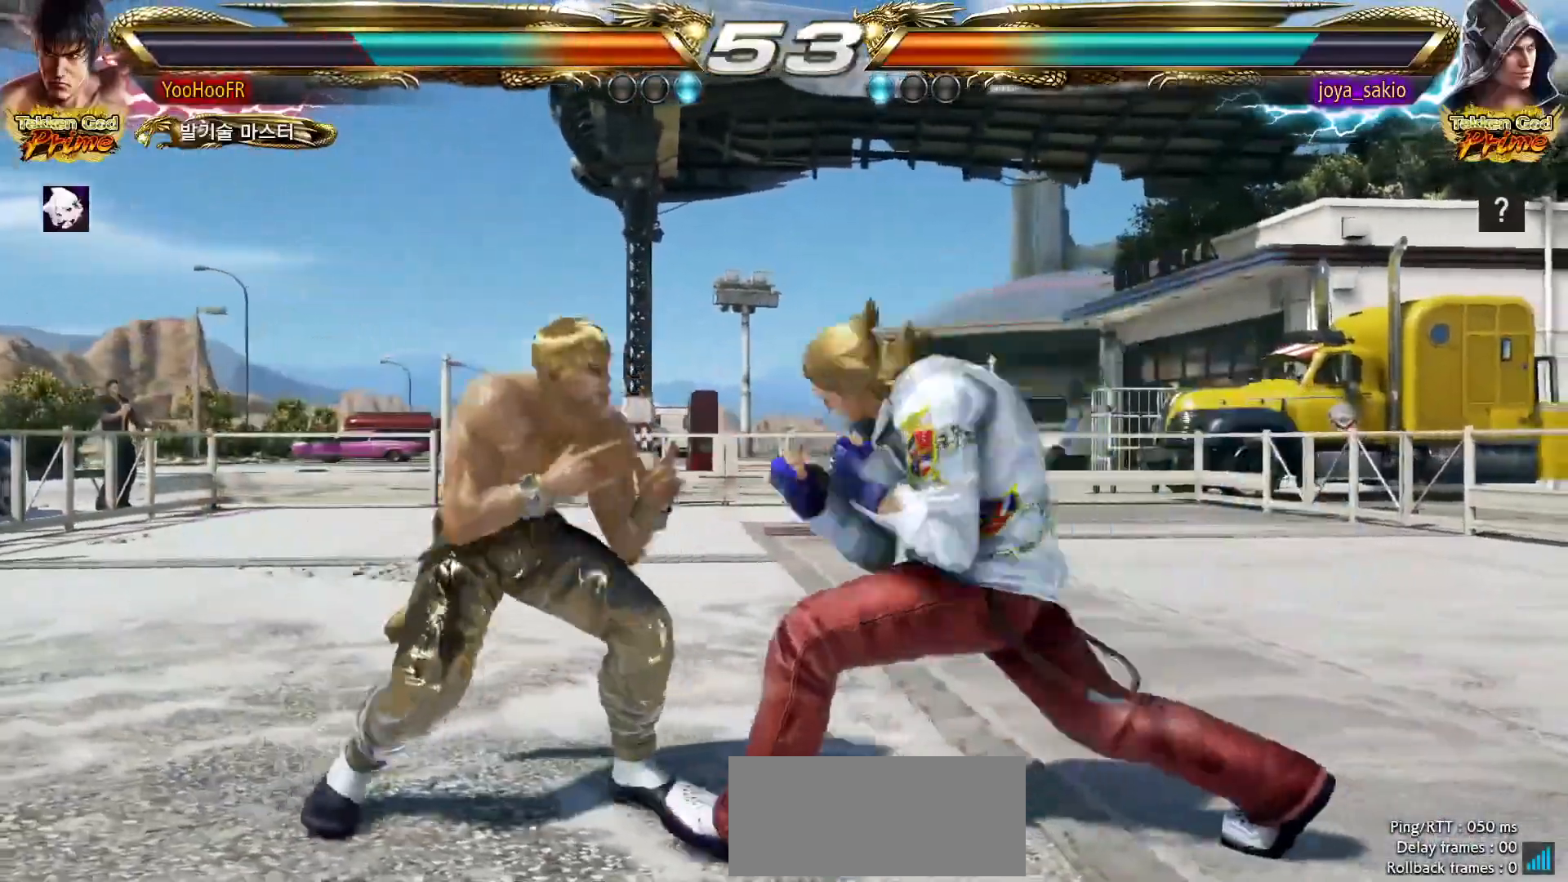
Gameplay with a controller (arcade stick); each line is a JSON object with the inputs held at the frame after it (dt_ms = milliseconds from this image to that frame). "events" lists button and stick changes between this image and that frame as [ms after this image, input, new state], when the widget could be followed in between. Not read: L3 R3.
{"dt_ms": 1000, "buttons": [], "left_stick": "down-left"}
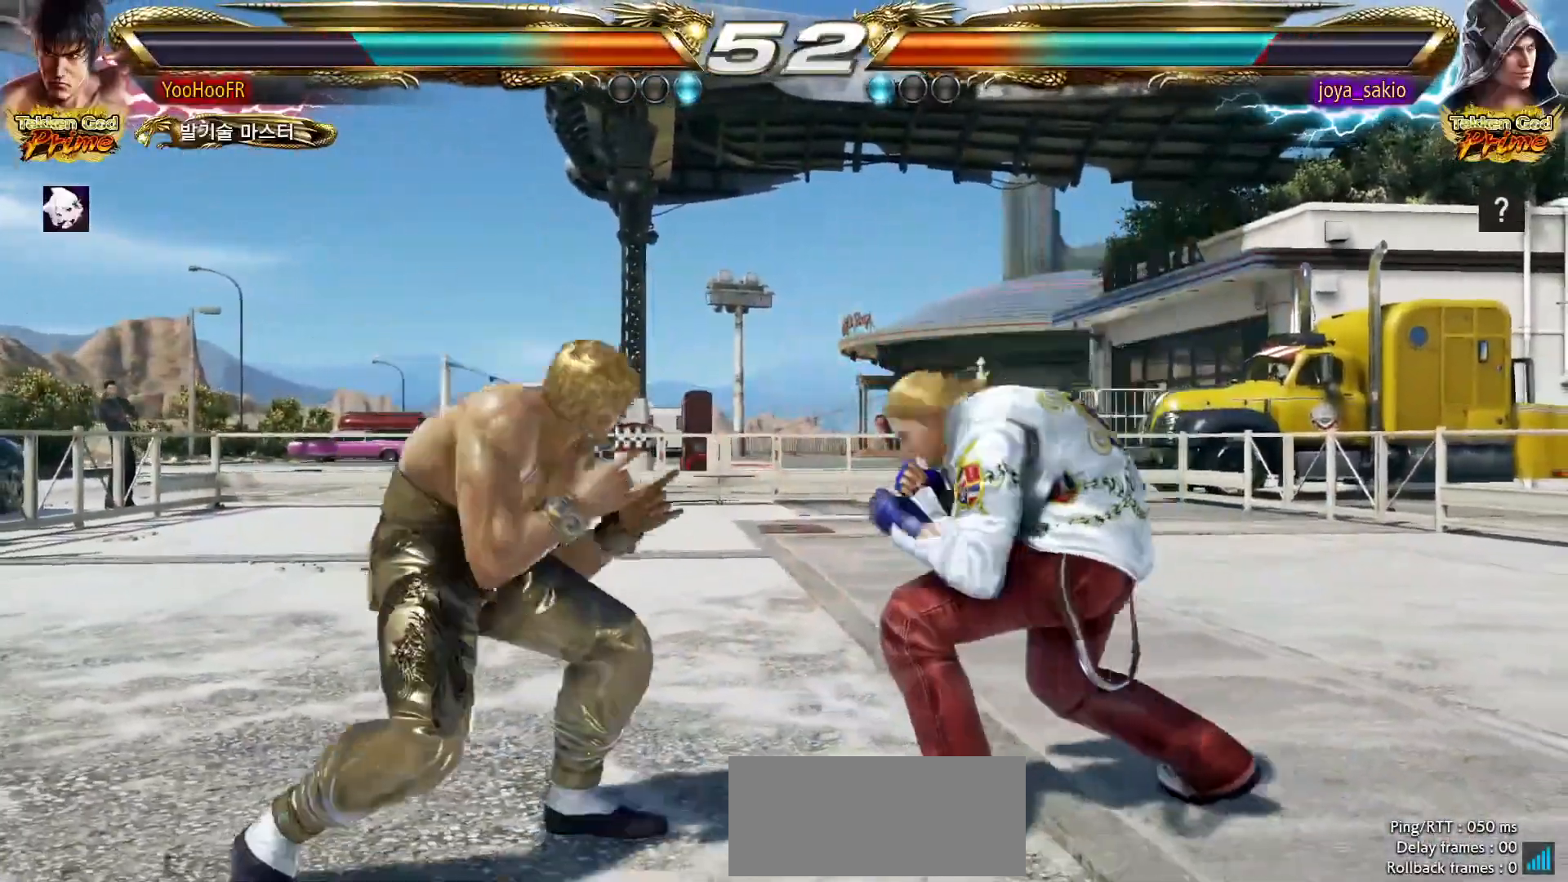
{"dt_ms": 500, "buttons": [], "left_stick": "center"}
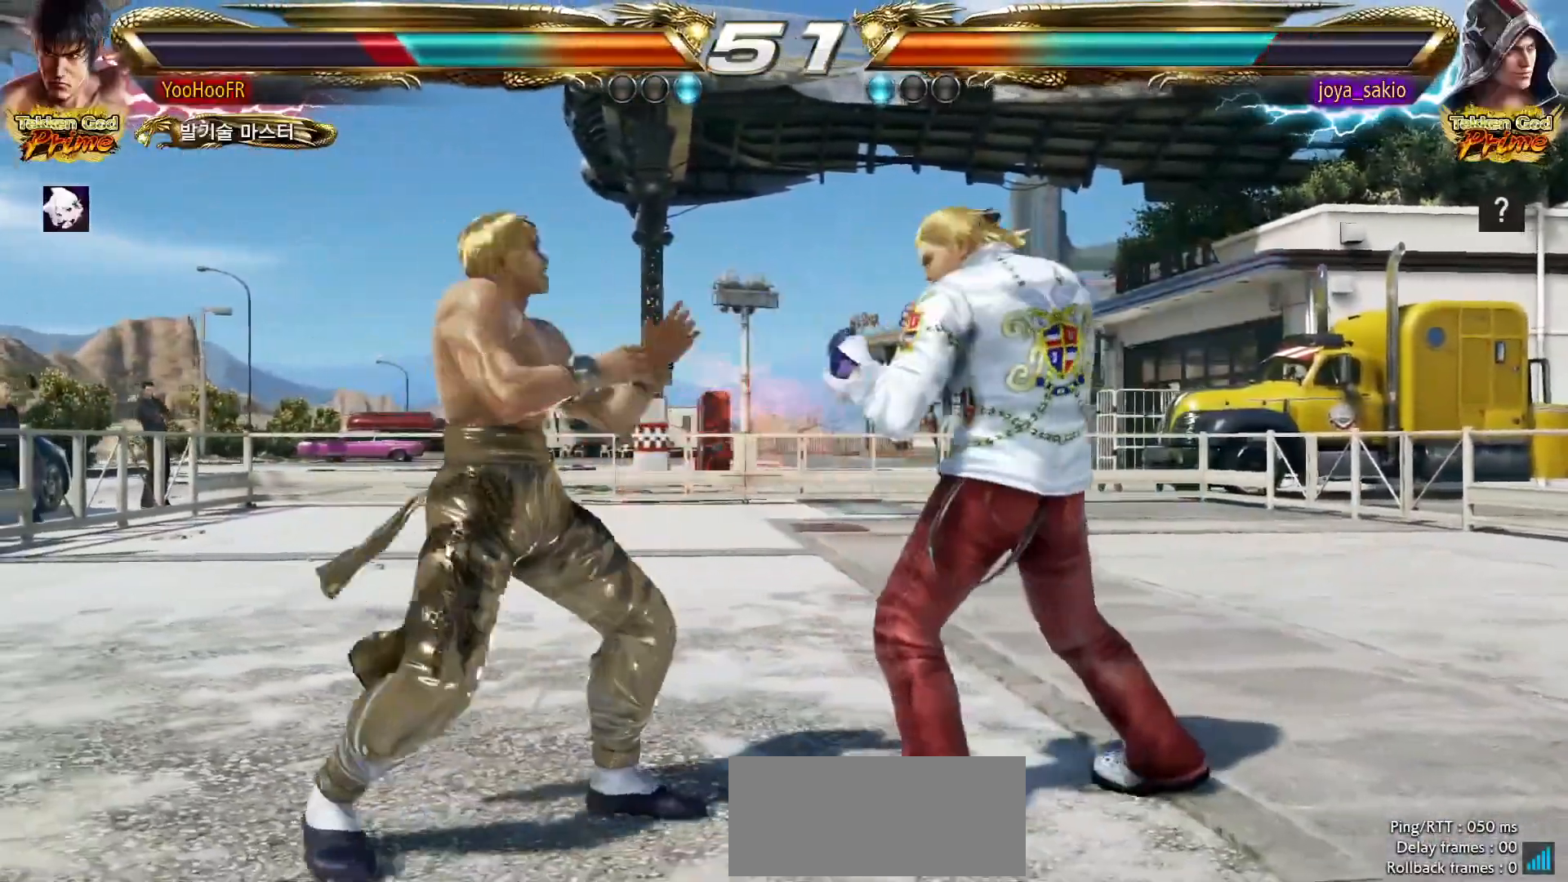
{"dt_ms": 500, "buttons": [], "left_stick": "down-left", "events": [[83, "left_stick", "left"], [450, "left_stick", "down-left"]]}
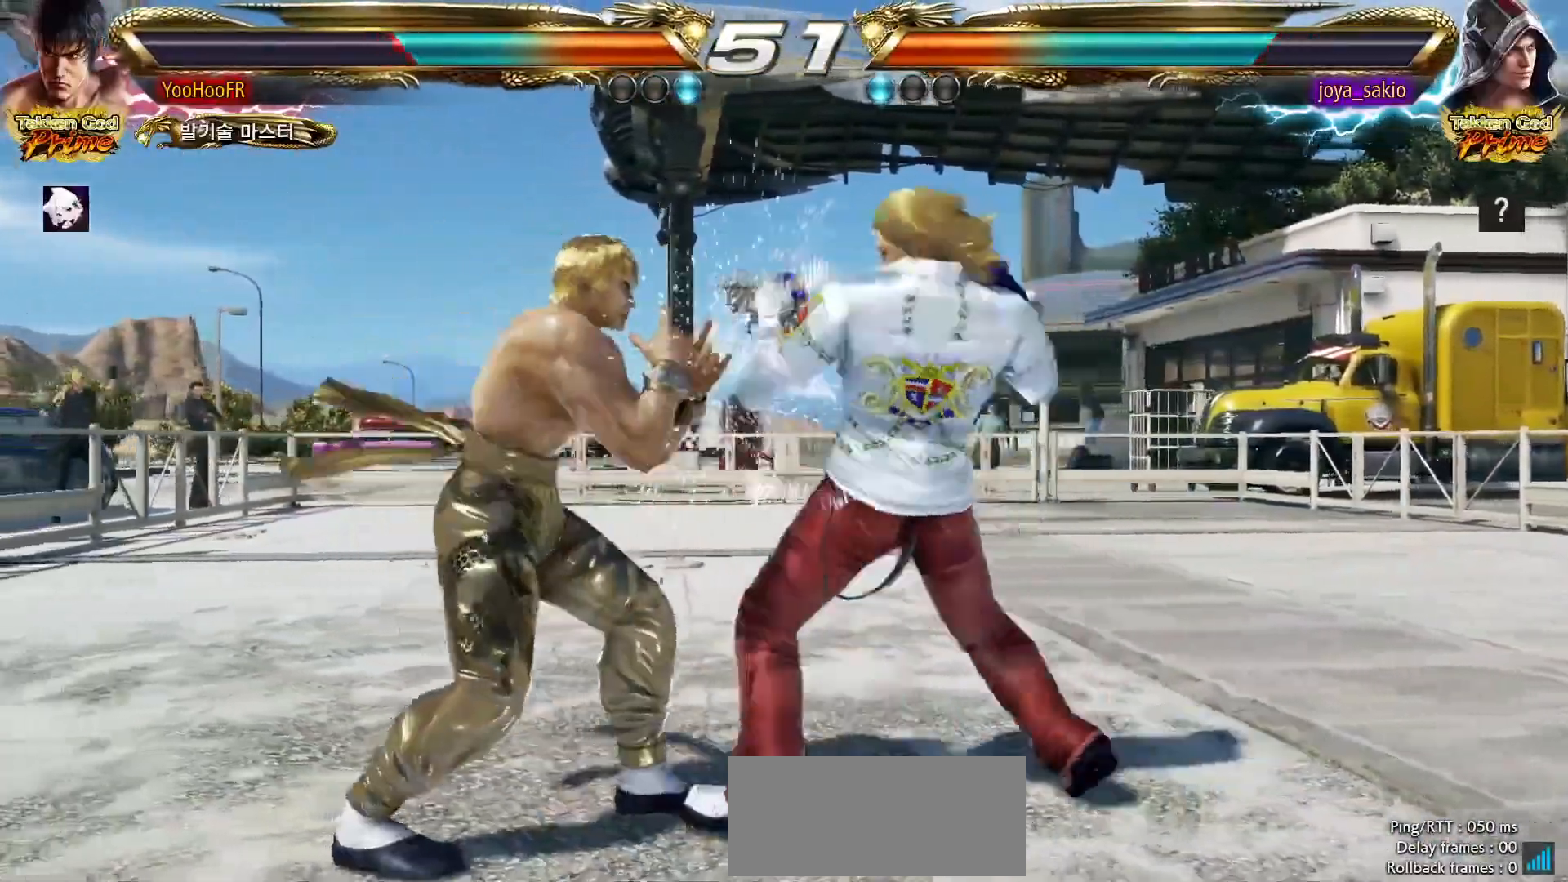
{"dt_ms": 1000, "buttons": [], "left_stick": "center"}
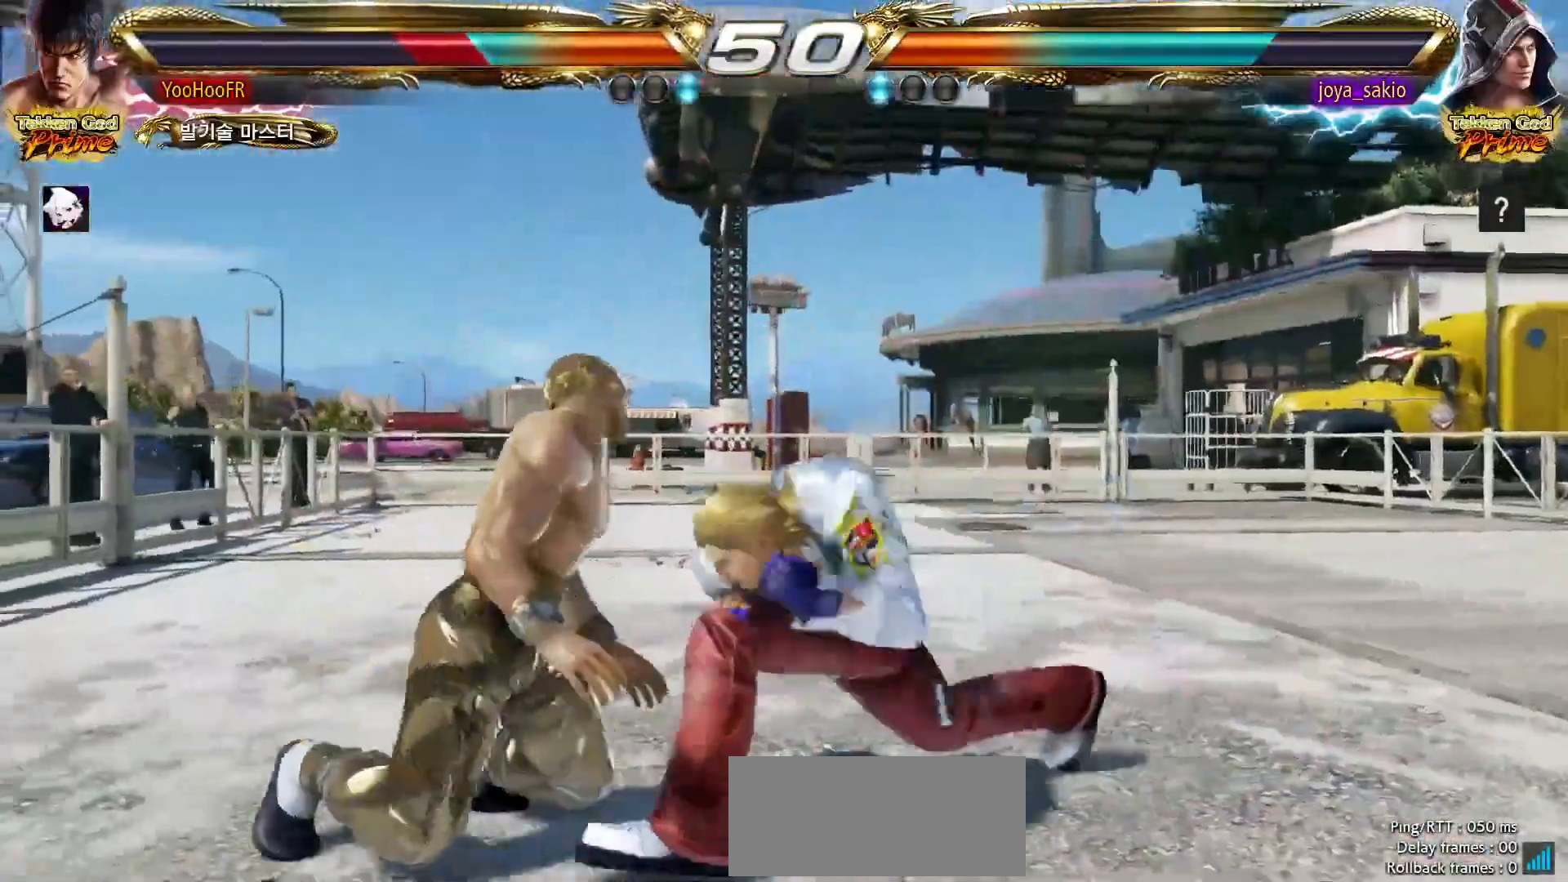
{"dt_ms": 1000, "buttons": ["CROSS"], "left_stick": "center"}